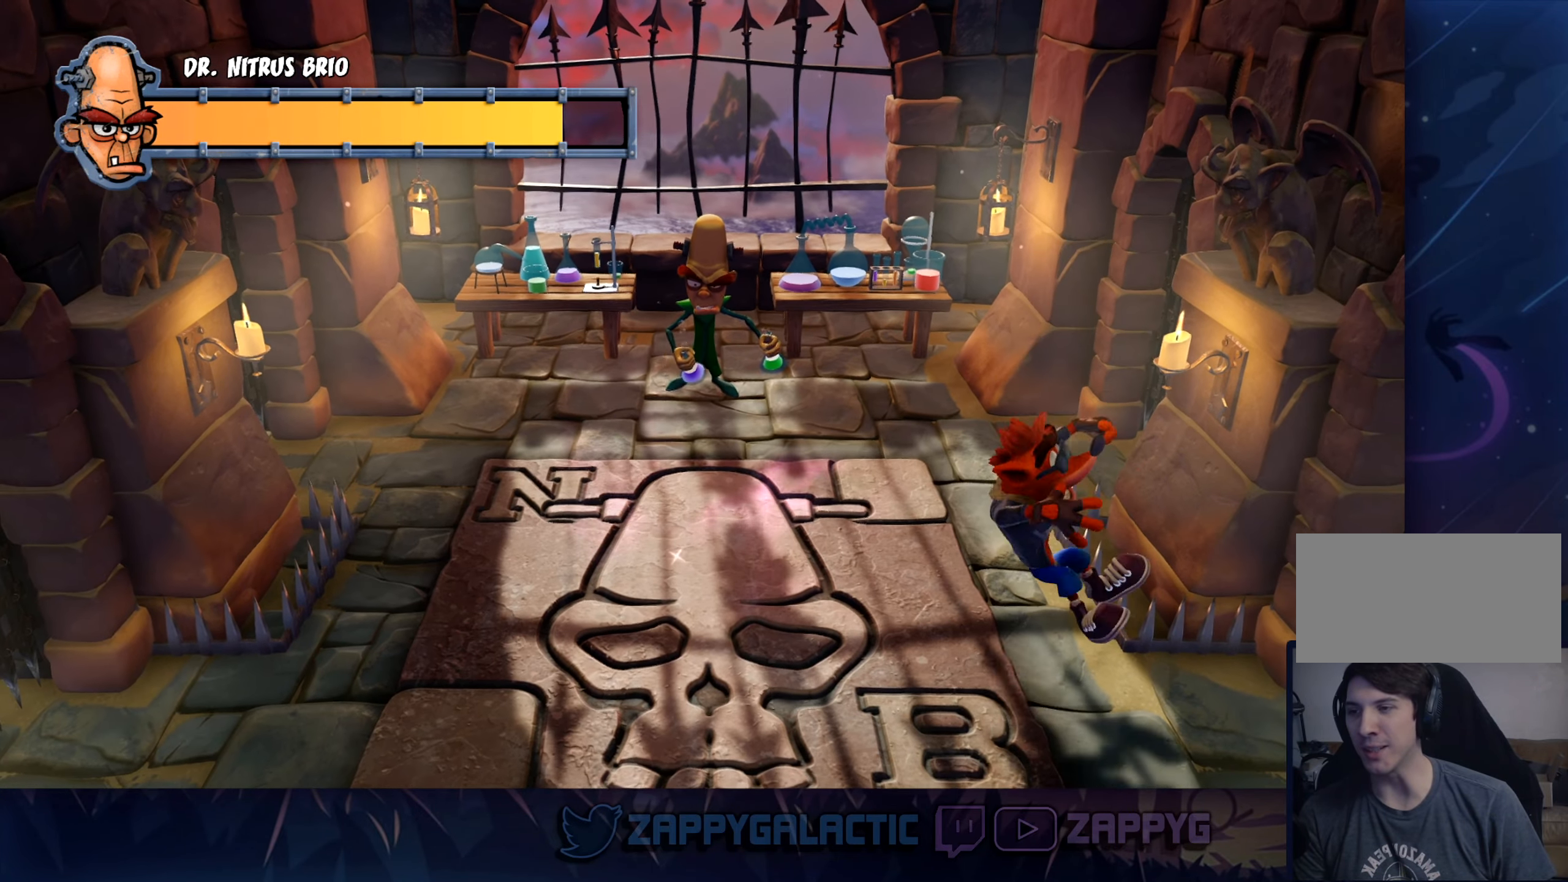
Gameplay with a controller (PlayStation layout); each line is a JSON object with the inputs held at the frame after it. "events" lists button and stick changes between this image and that frame as [ms after this image, input, new state], when the widget could be followed in between. Not read: L2 R2.
{"buttons": [], "left_stick": "up", "right_stick": "center", "events": [[34, "left_stick", "up-left"], [100, "left_stick", "down-right"], [334, "left_stick", "up-right"], [400, "left_stick", "up"]]}
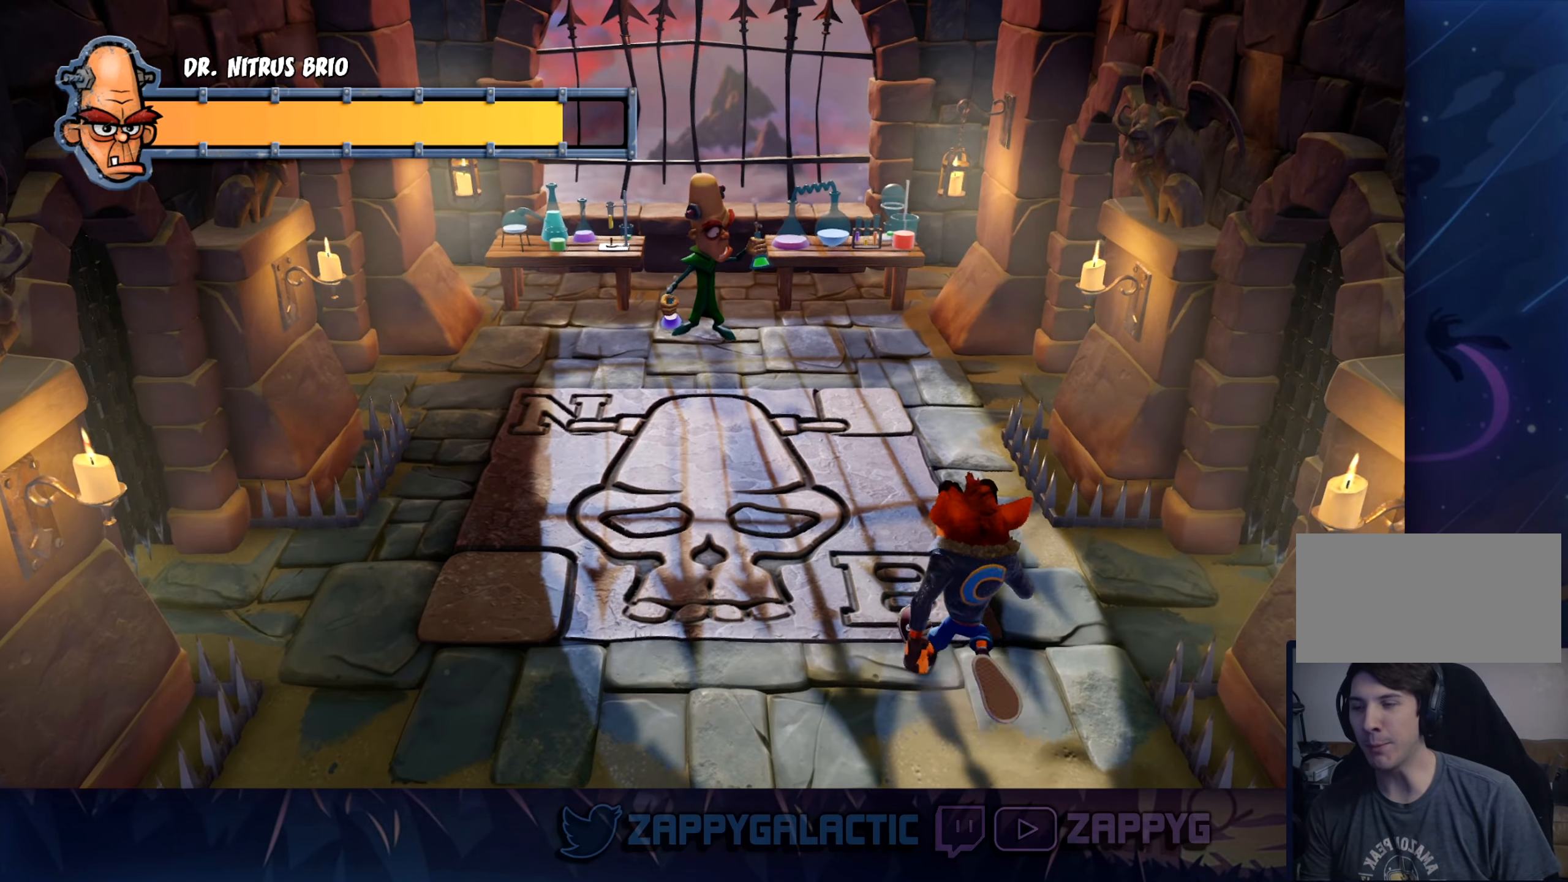
{"buttons": [], "left_stick": "center", "right_stick": "center", "events": [[84, "left_stick", "up-left"], [367, "left_stick", "center"]]}
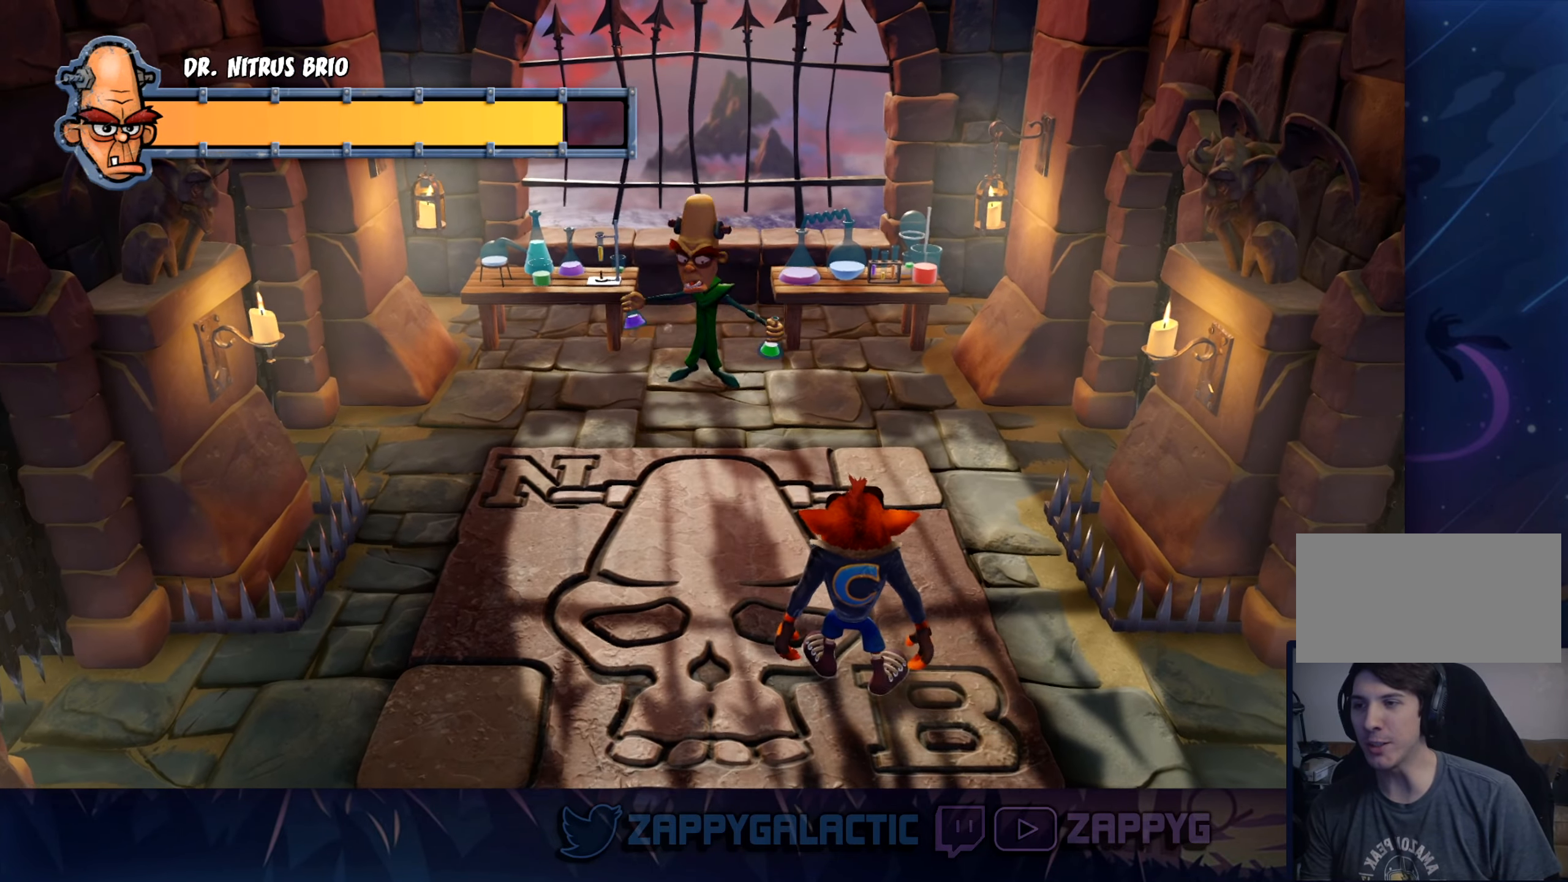
{"buttons": [], "left_stick": "down-left", "right_stick": "center", "events": [[100, "left_stick", "down-left"]]}
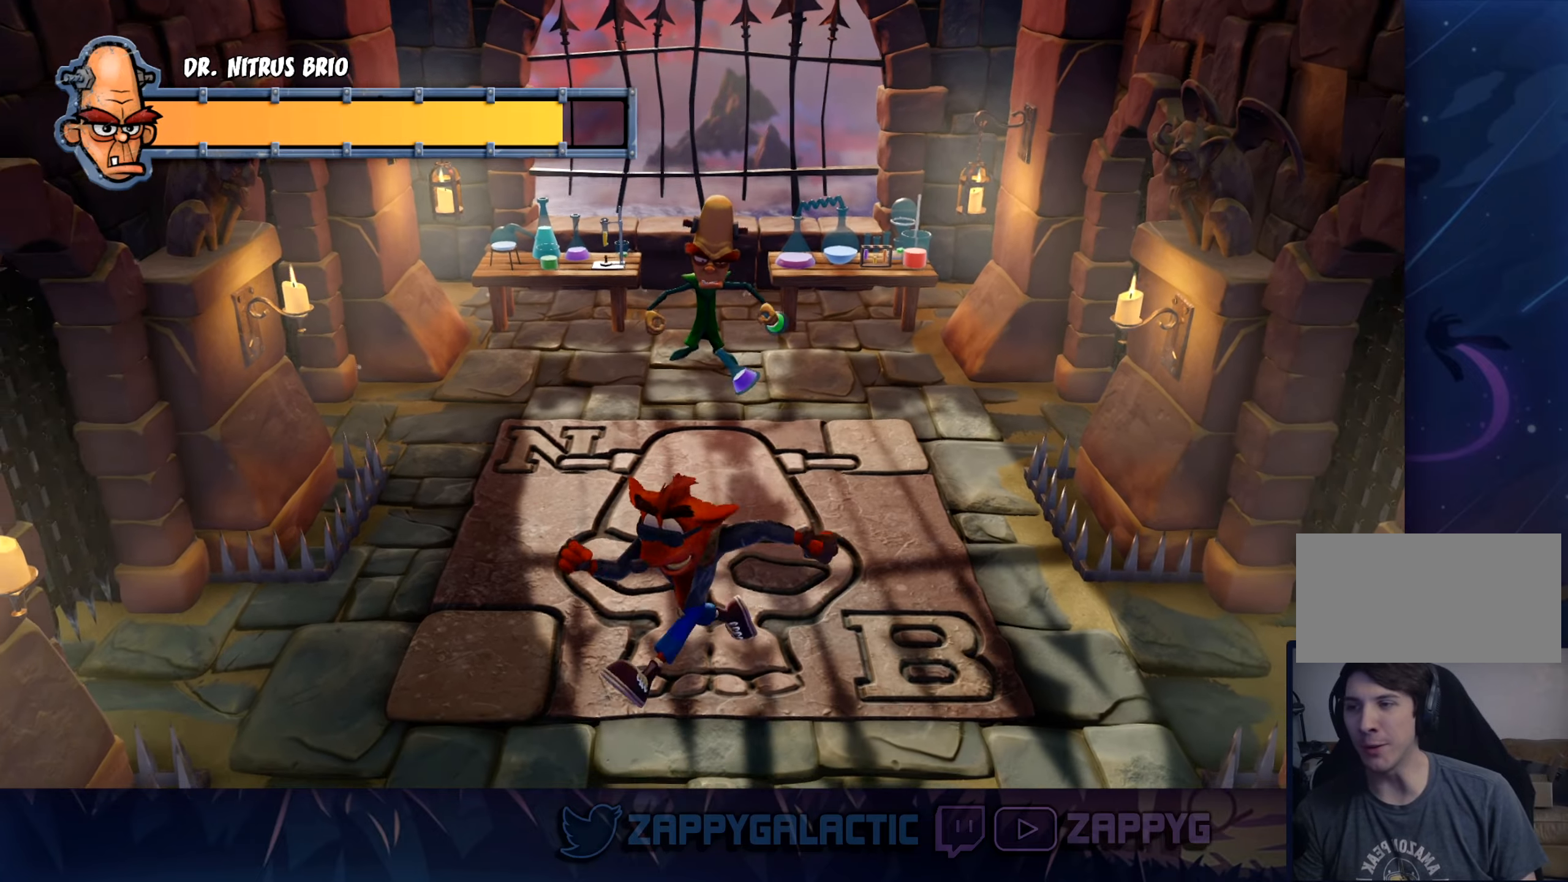
{"buttons": [], "left_stick": "up", "right_stick": "center", "events": [[83, "left_stick", "left"], [216, "left_stick", "up-left"], [366, "left_stick", "up"]]}
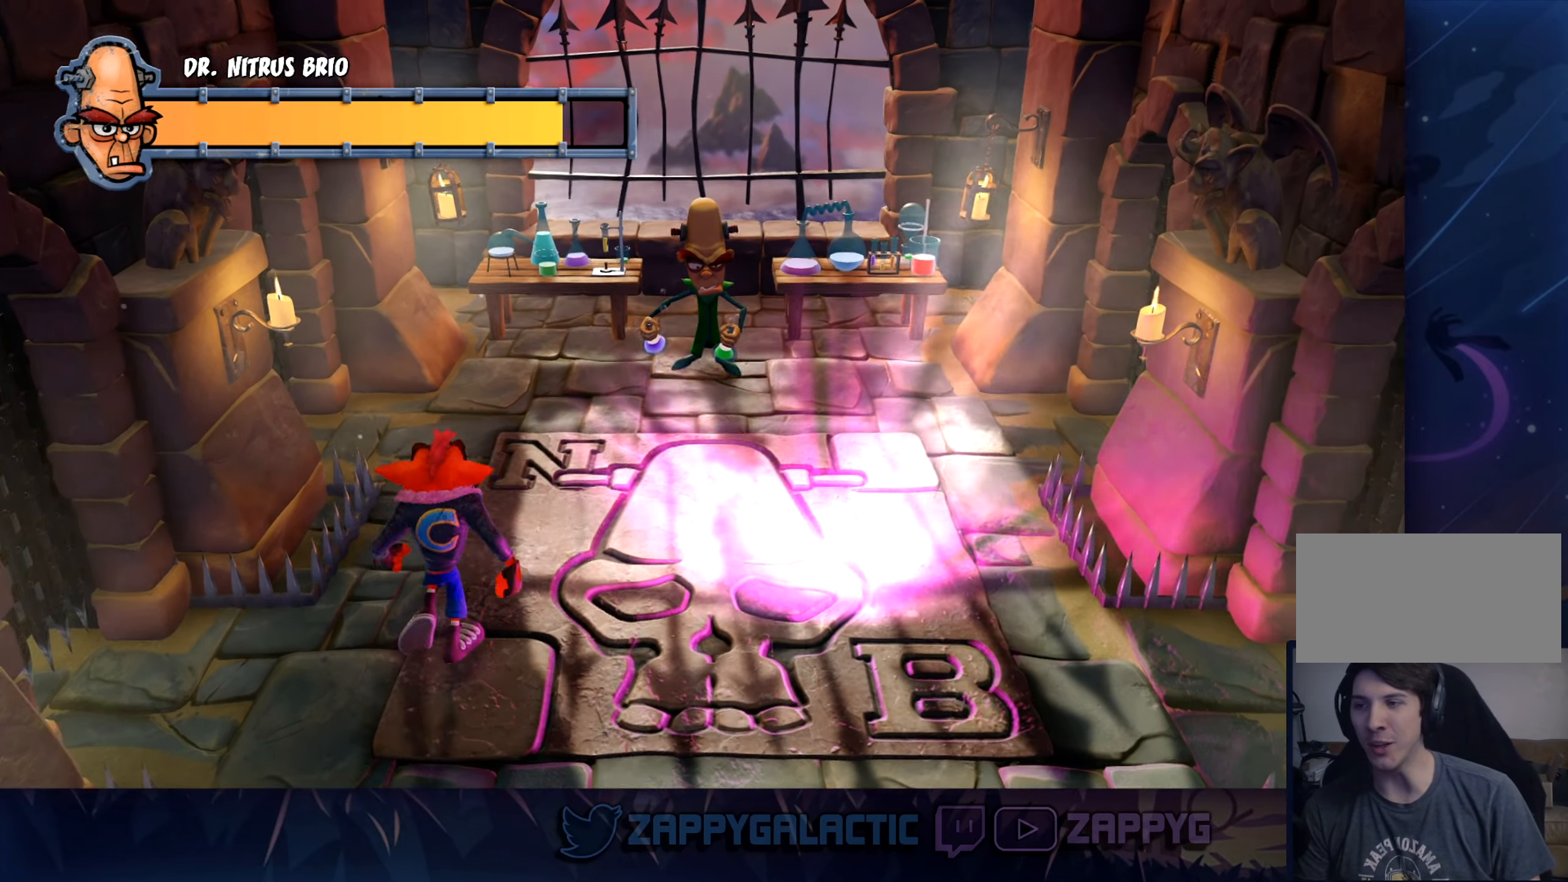
{"buttons": [], "left_stick": "center", "right_stick": "center", "events": [[150, "left_stick", "center"]]}
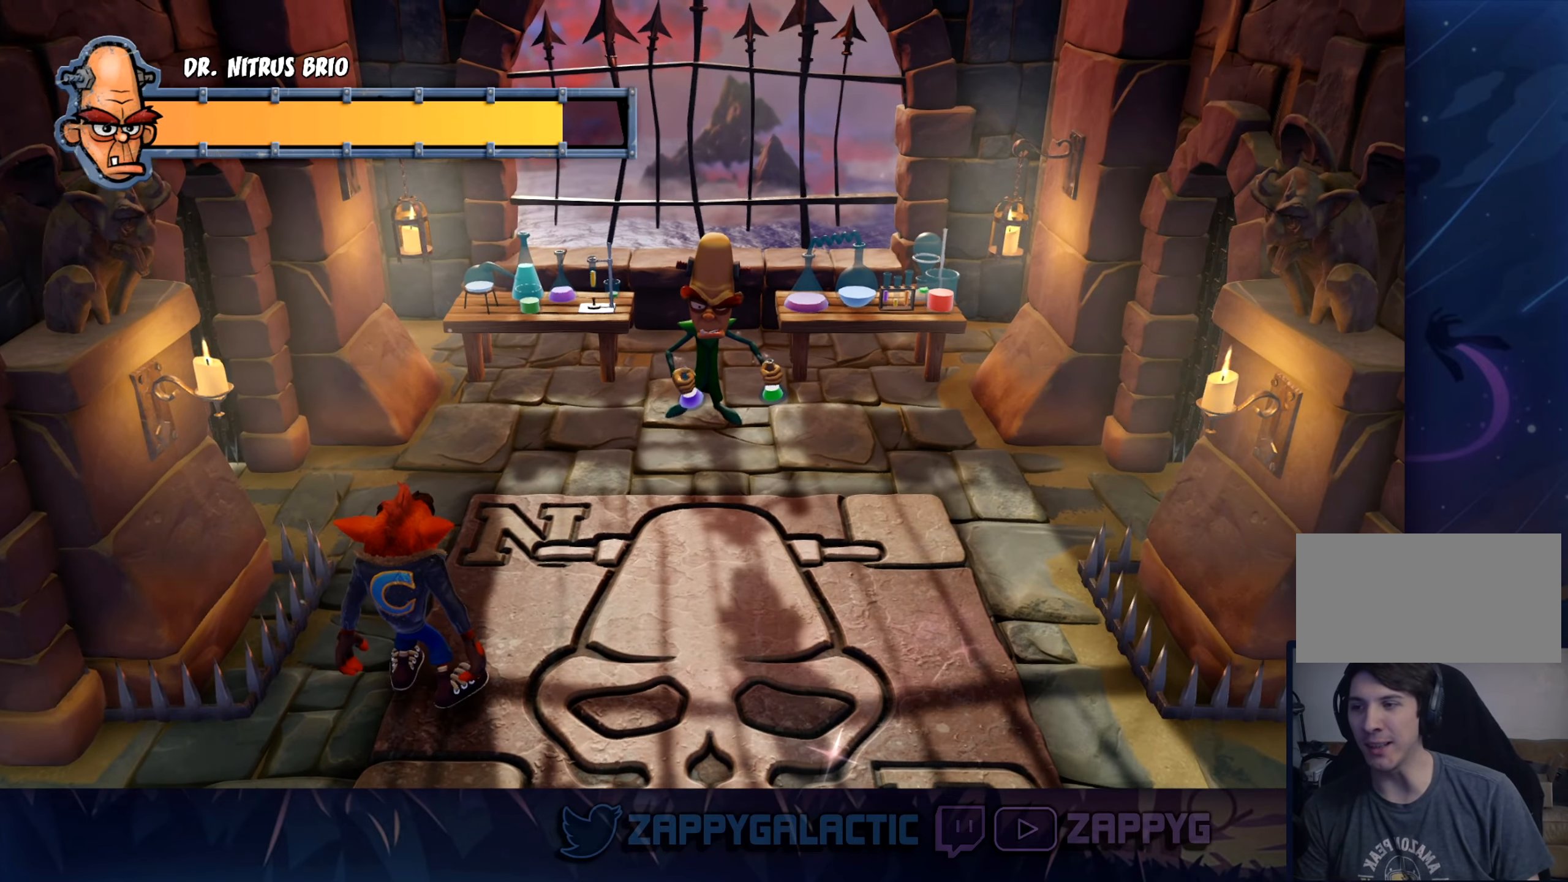
{"buttons": [], "left_stick": "up", "right_stick": "center", "events": [[50, "left_stick", "up"], [333, "left_stick", "center"], [500, "left_stick", "up"]]}
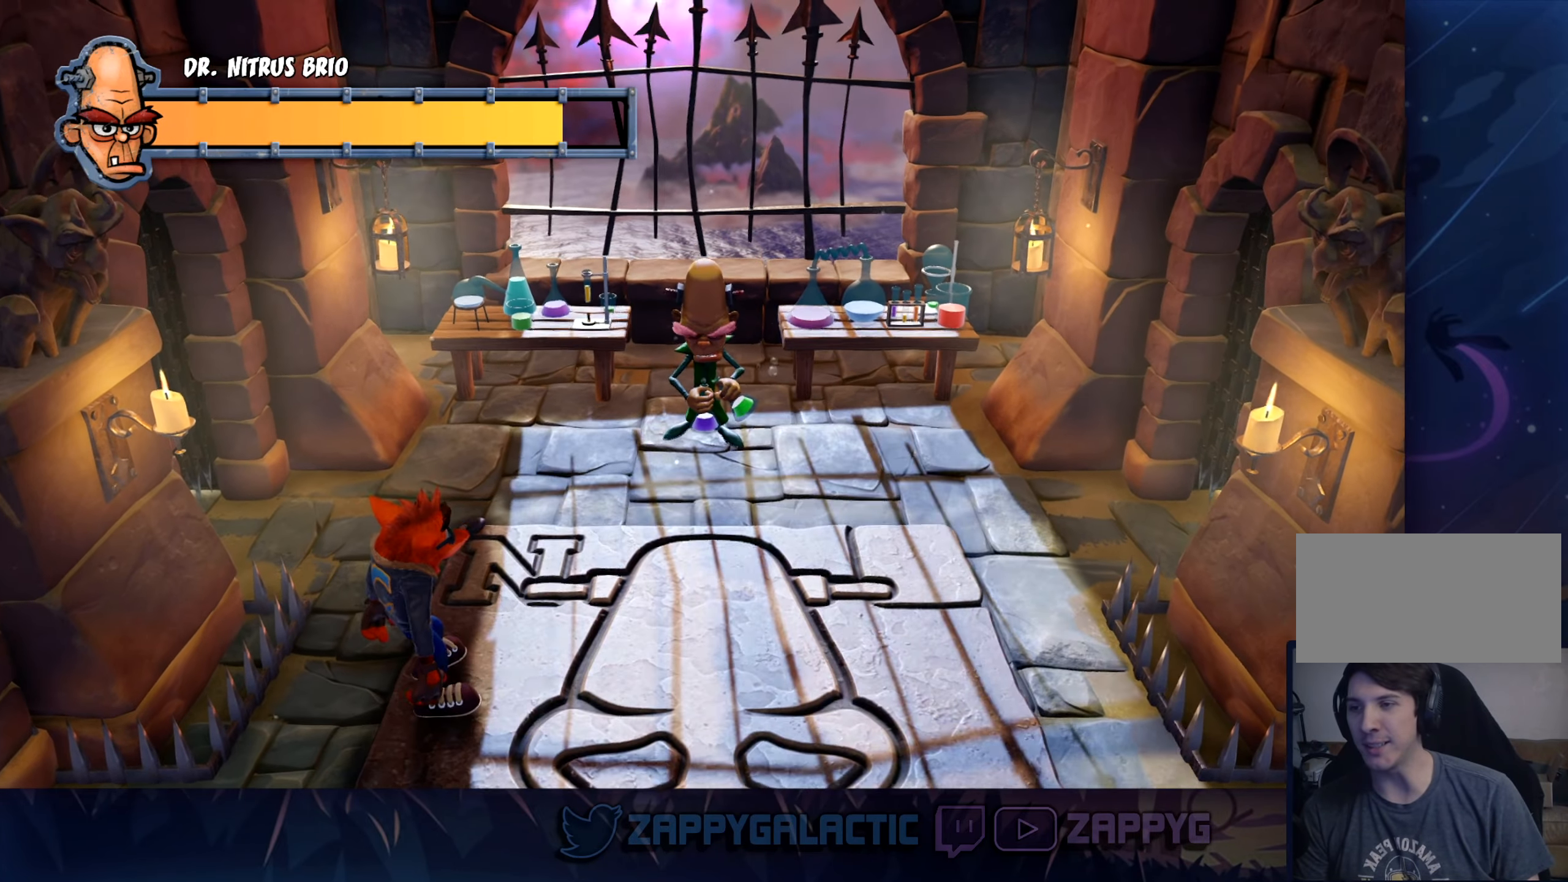
{"buttons": [], "left_stick": "center", "right_stick": "center", "events": [[400, "left_stick", "center"]]}
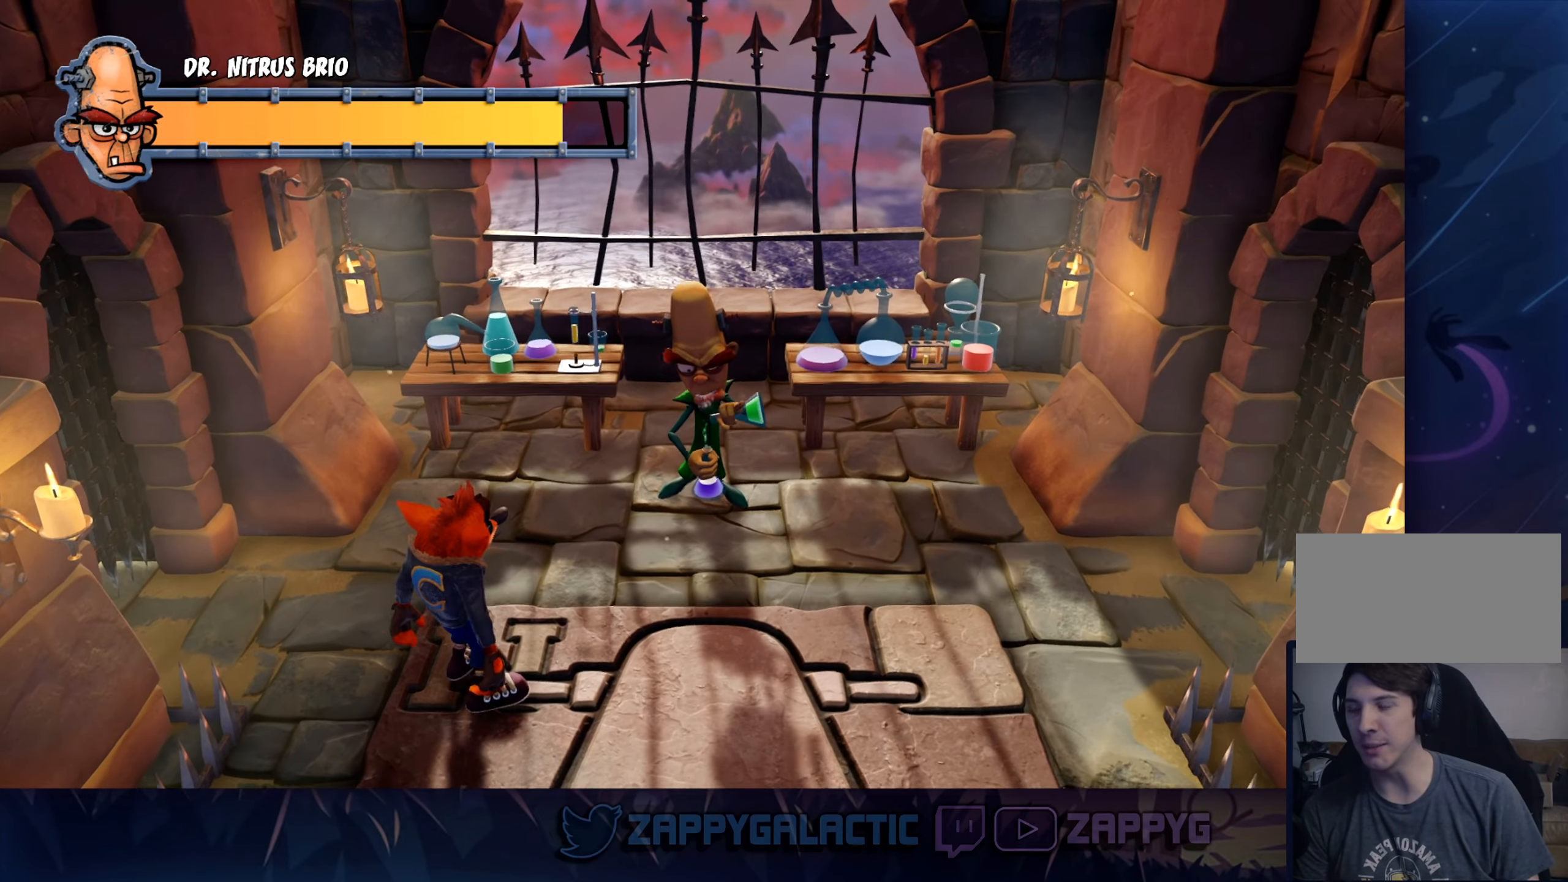
{"buttons": [], "left_stick": "center", "right_stick": "center", "events": [[150, "left_stick", "up"], [300, "left_stick", "center"]]}
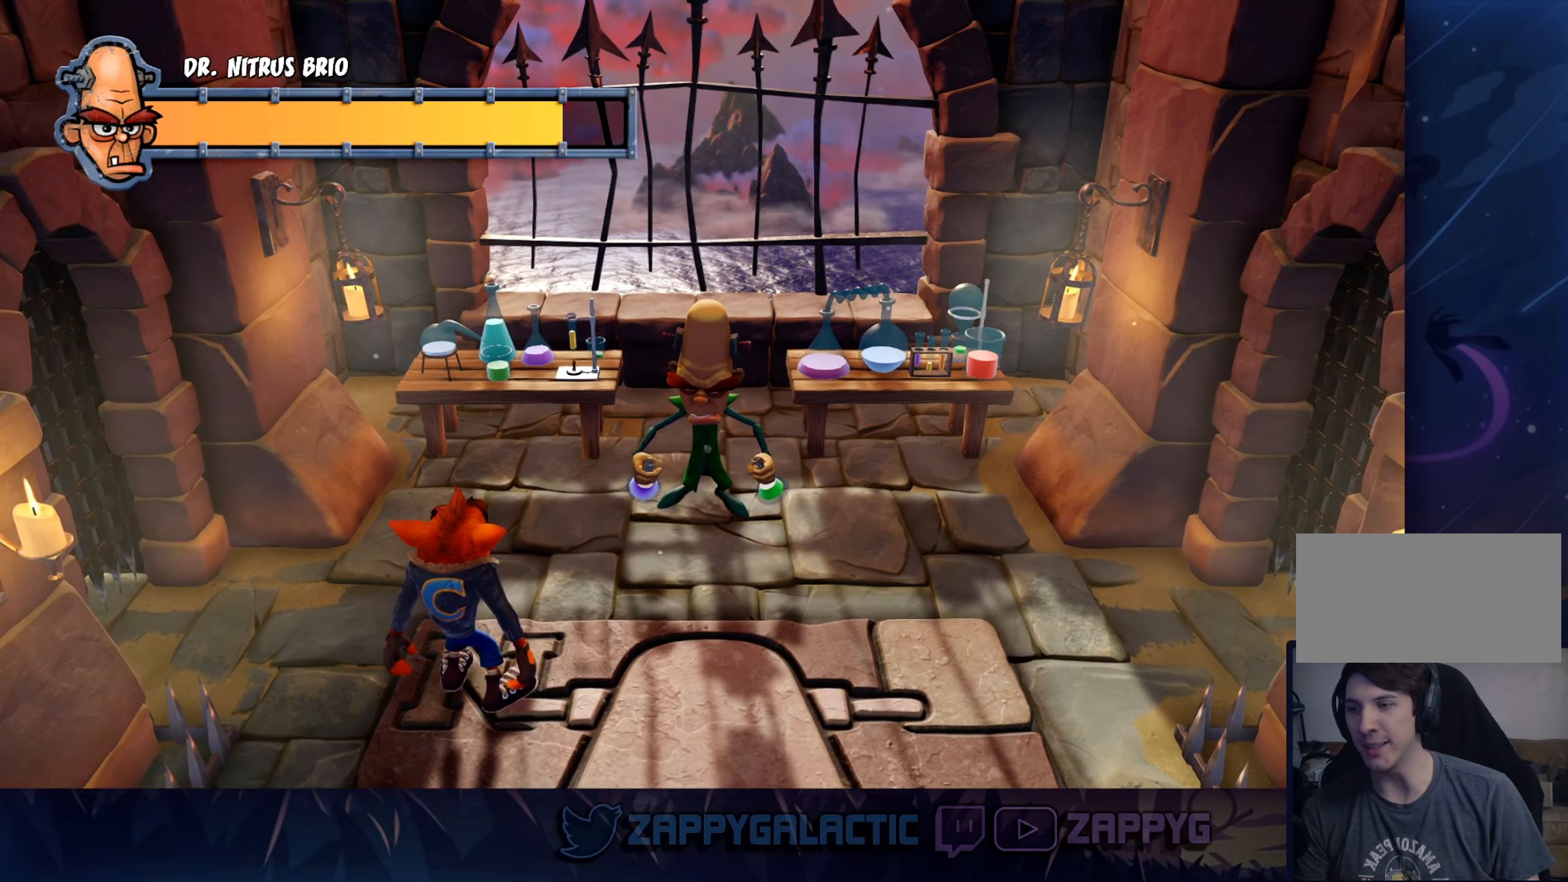
{"buttons": [], "left_stick": "center", "right_stick": "center", "events": []}
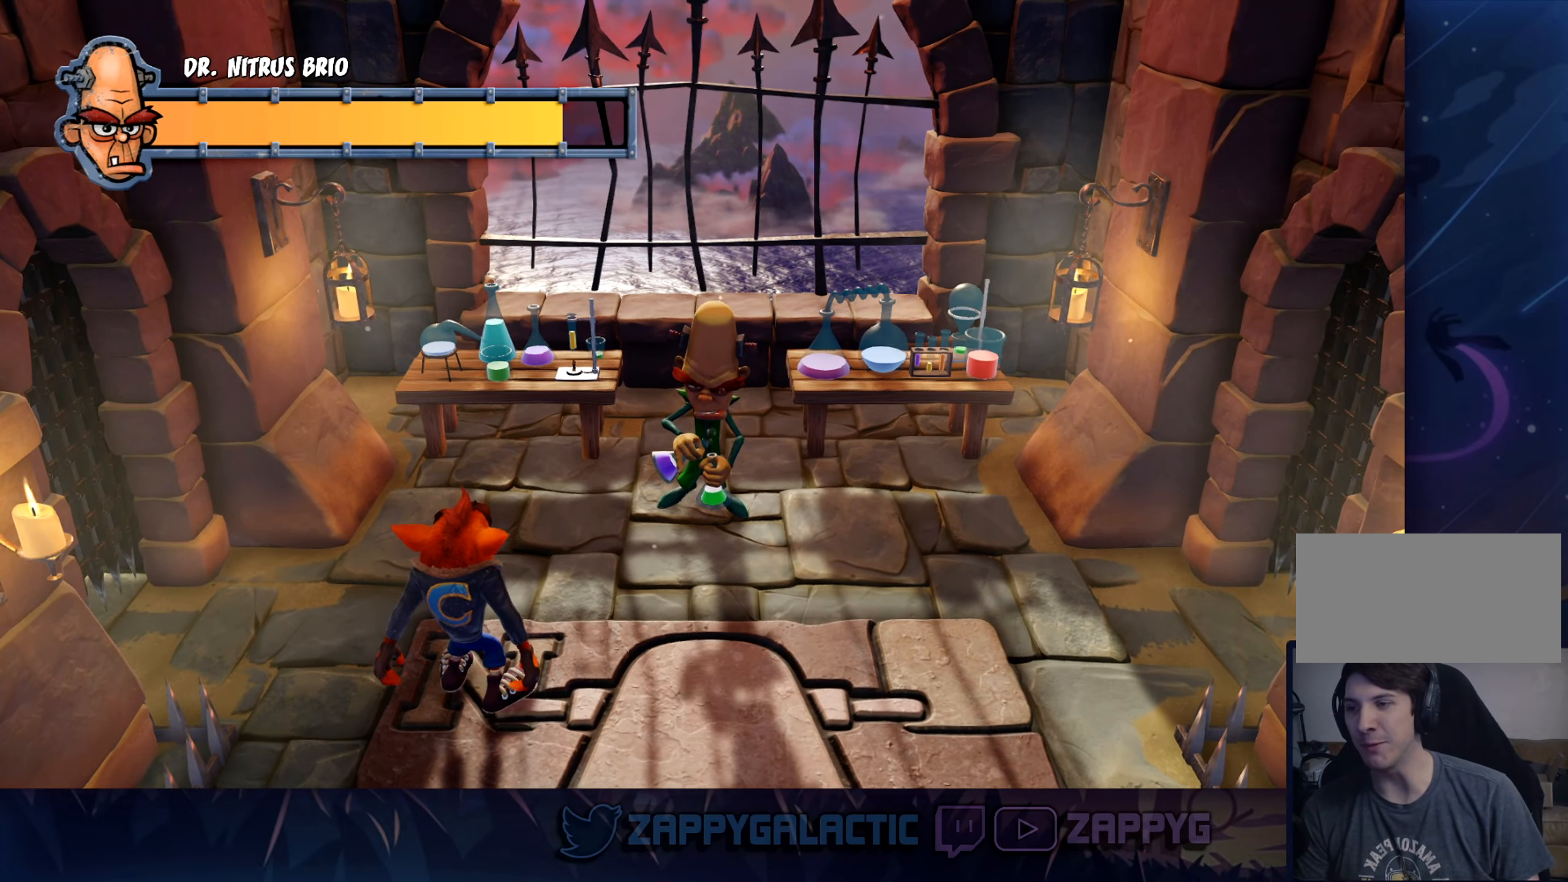
{"buttons": [], "left_stick": "down", "right_stick": "center", "events": [[283, "left_stick", "down"]]}
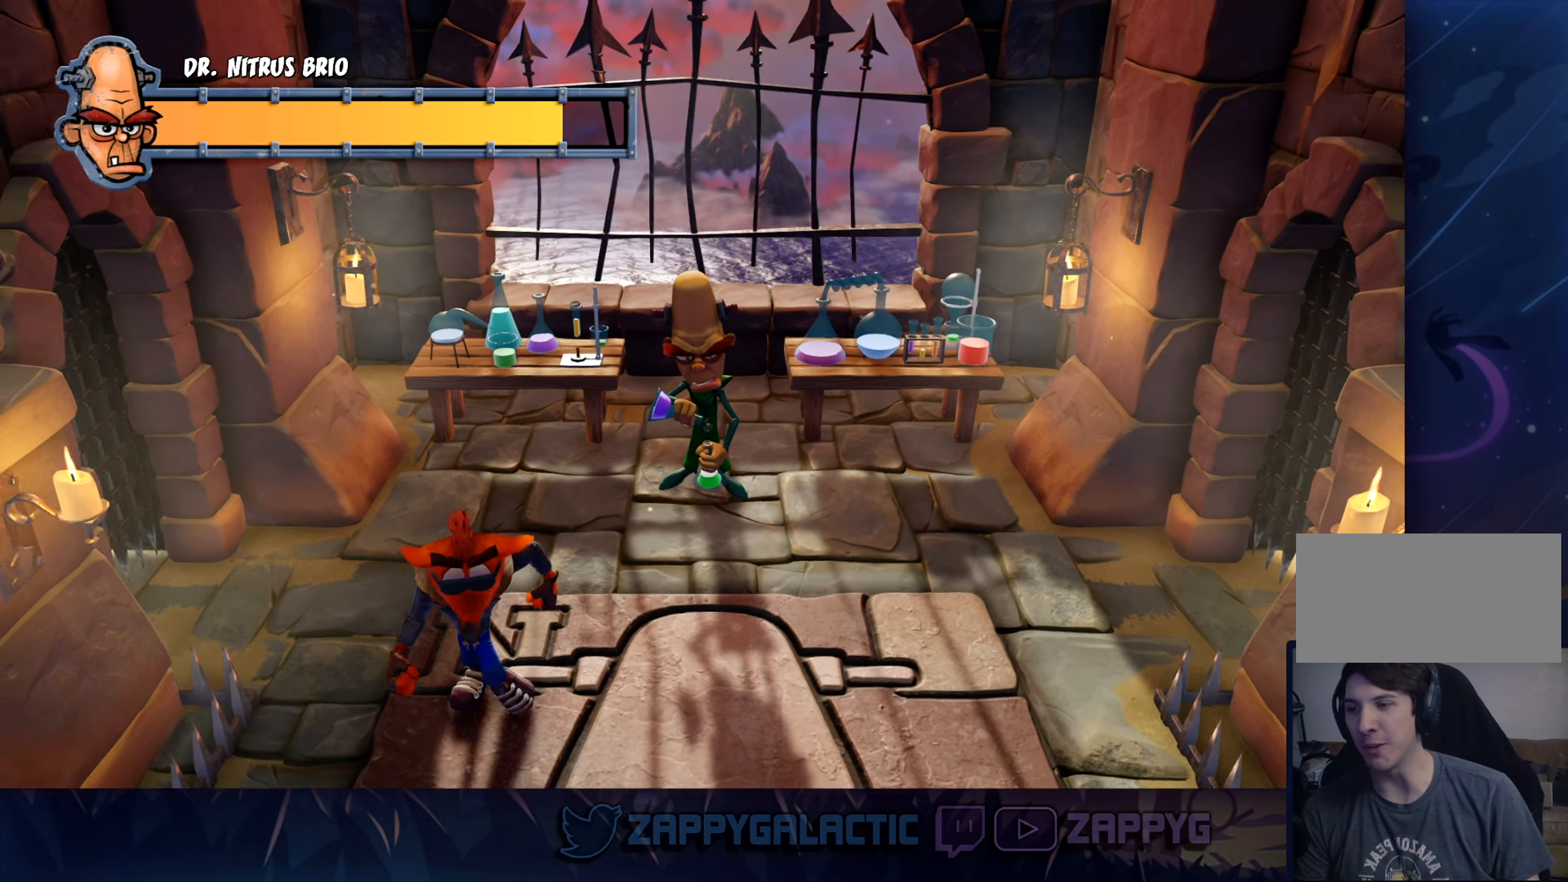
{"buttons": [], "left_stick": "center", "right_stick": "center", "events": [[116, "left_stick", "center"], [233, "left_stick", "up"], [500, "left_stick", "center"]]}
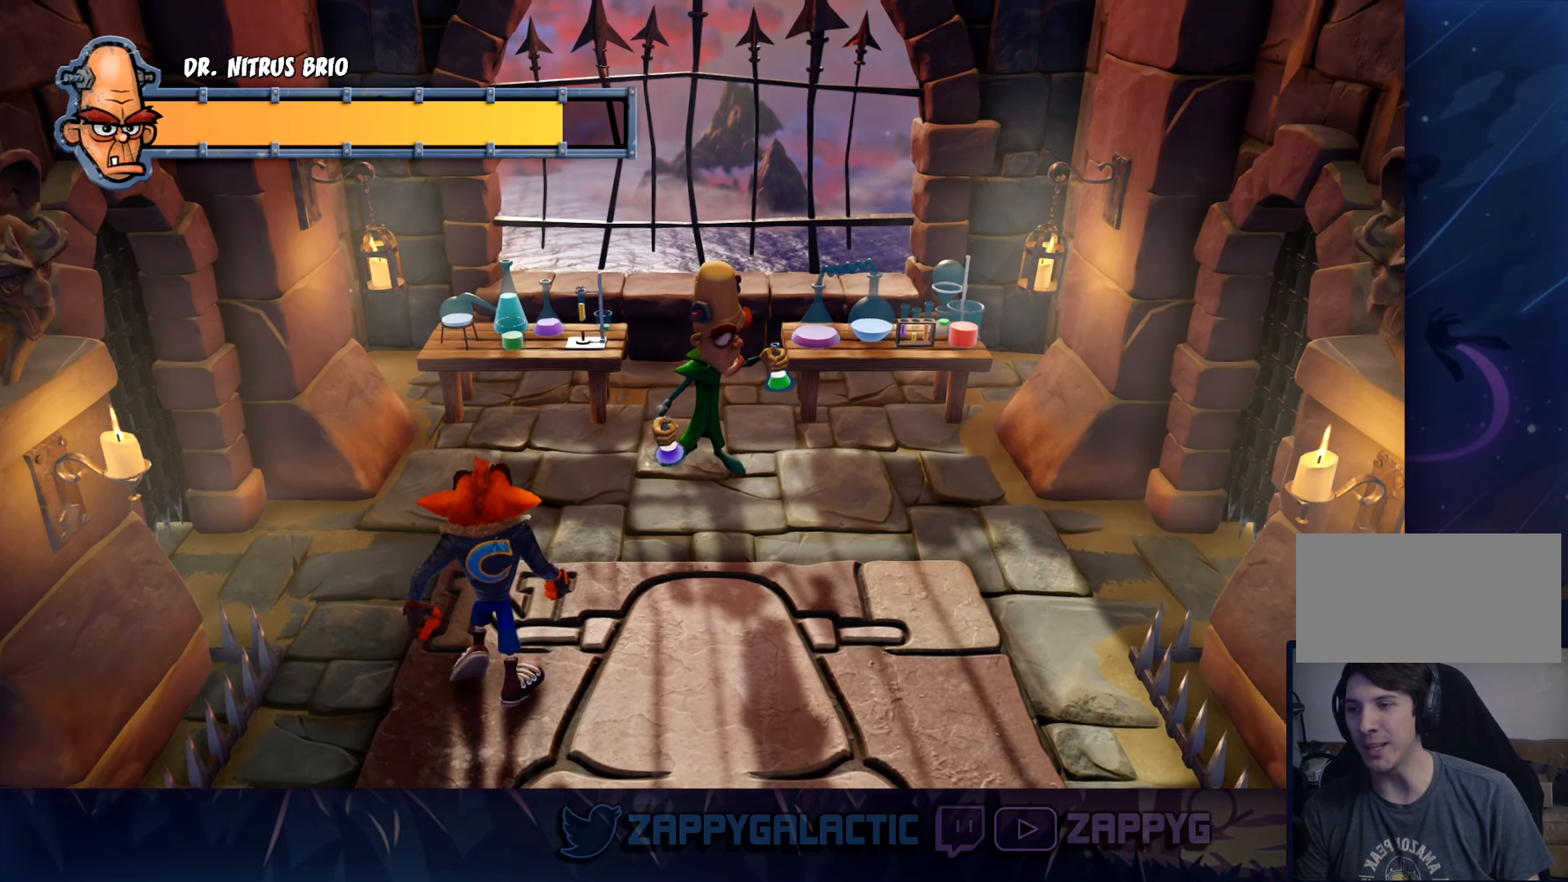
{"buttons": [], "left_stick": "center", "right_stick": "center", "events": []}
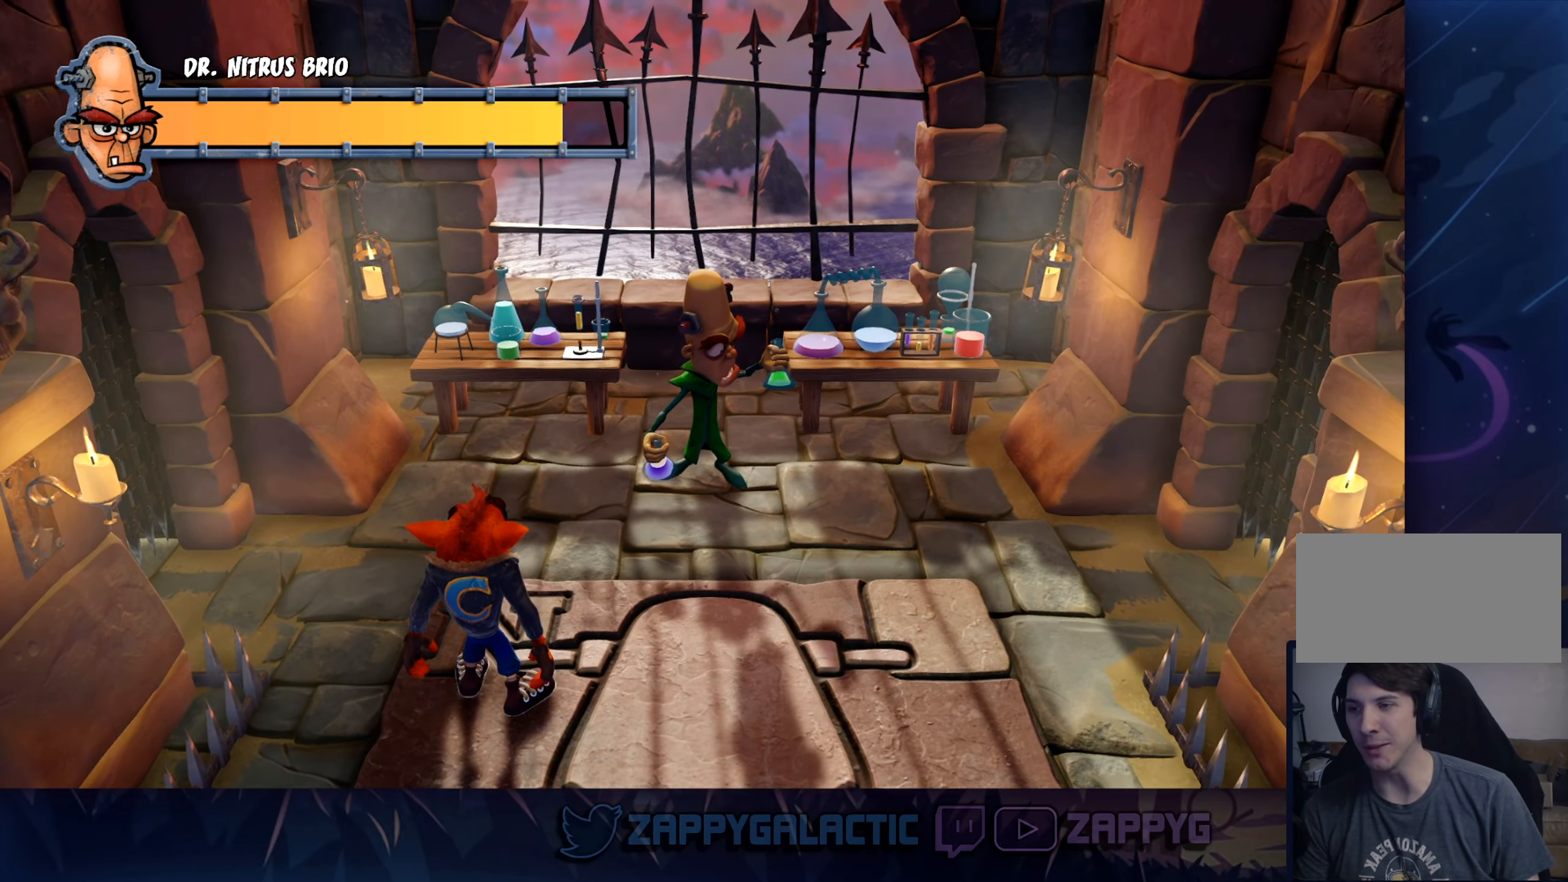
{"buttons": [], "left_stick": "center", "right_stick": "center", "events": []}
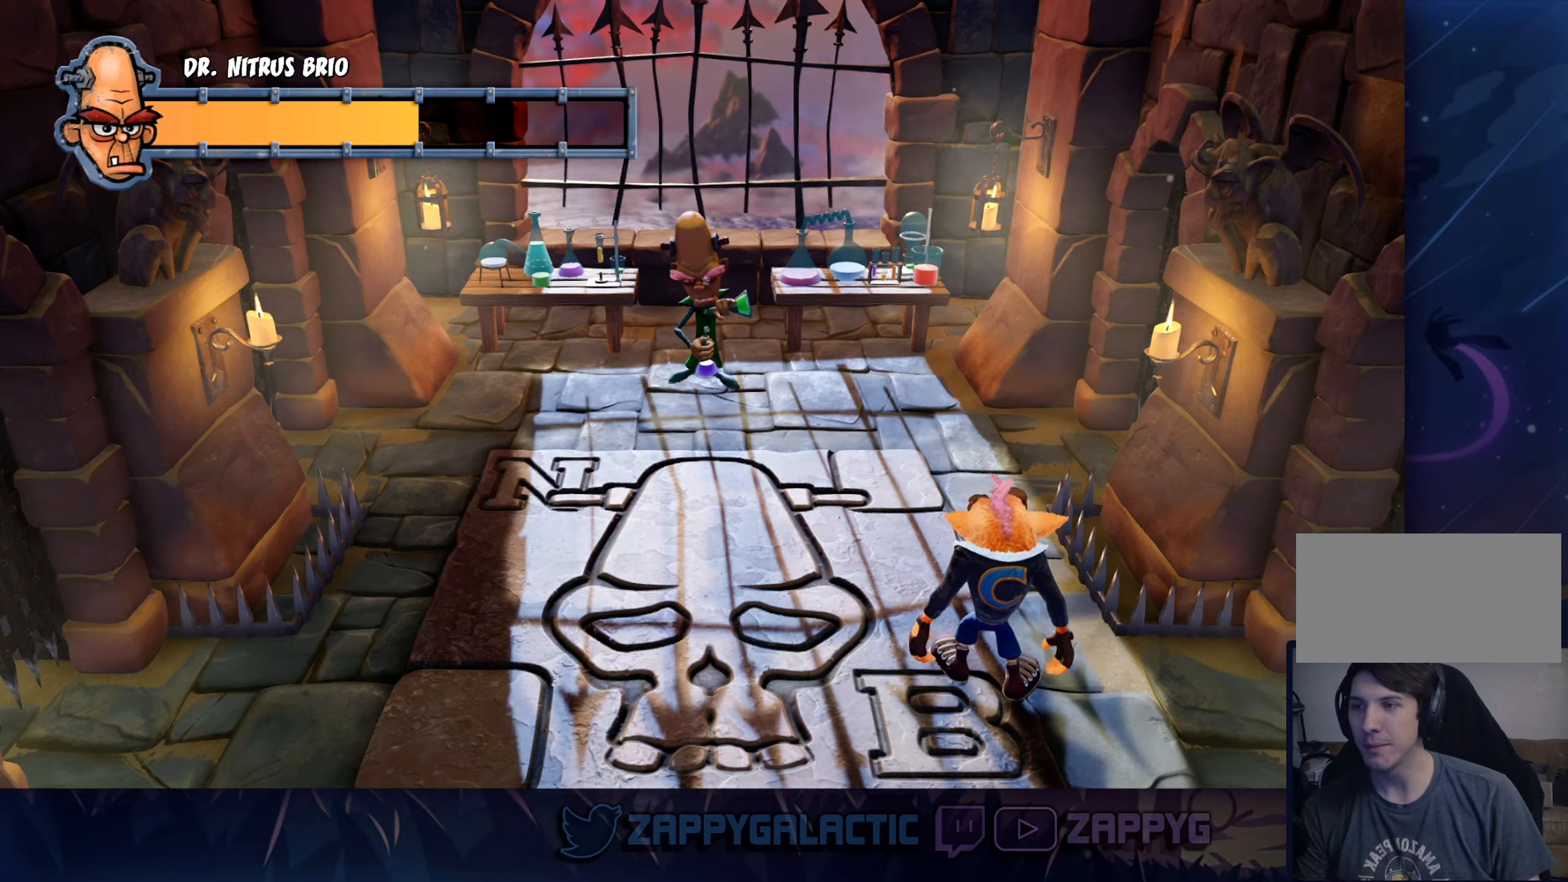
{"buttons": [], "left_stick": "up", "right_stick": "center", "events": [[200, "left_stick", "up"]]}
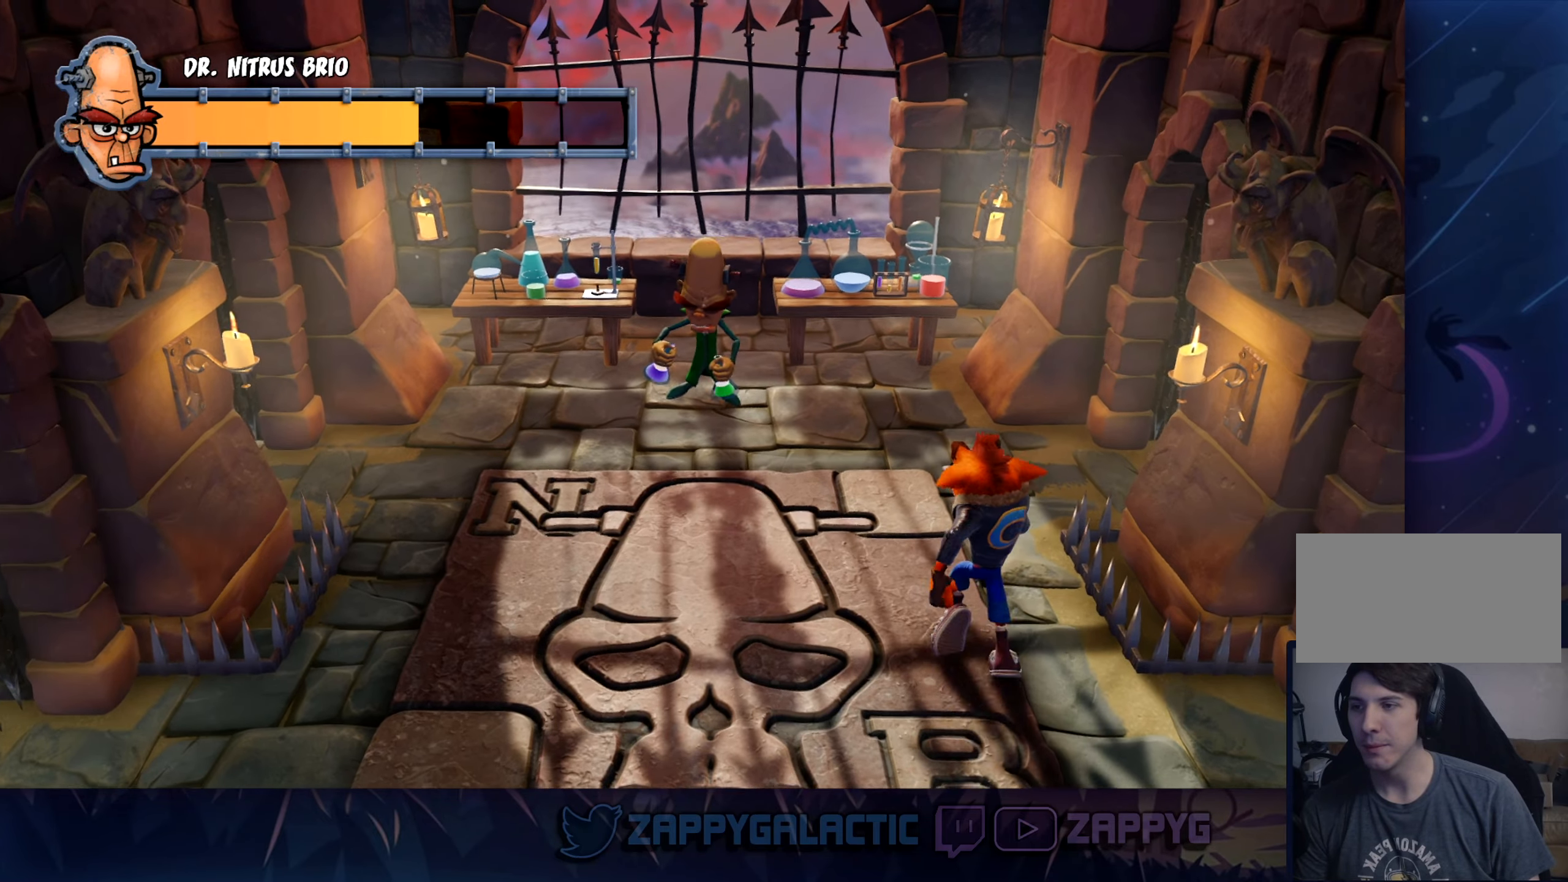
{"buttons": [], "left_stick": "down-left", "right_stick": "center", "events": [[317, "left_stick", "center"], [417, "left_stick", "down-left"]]}
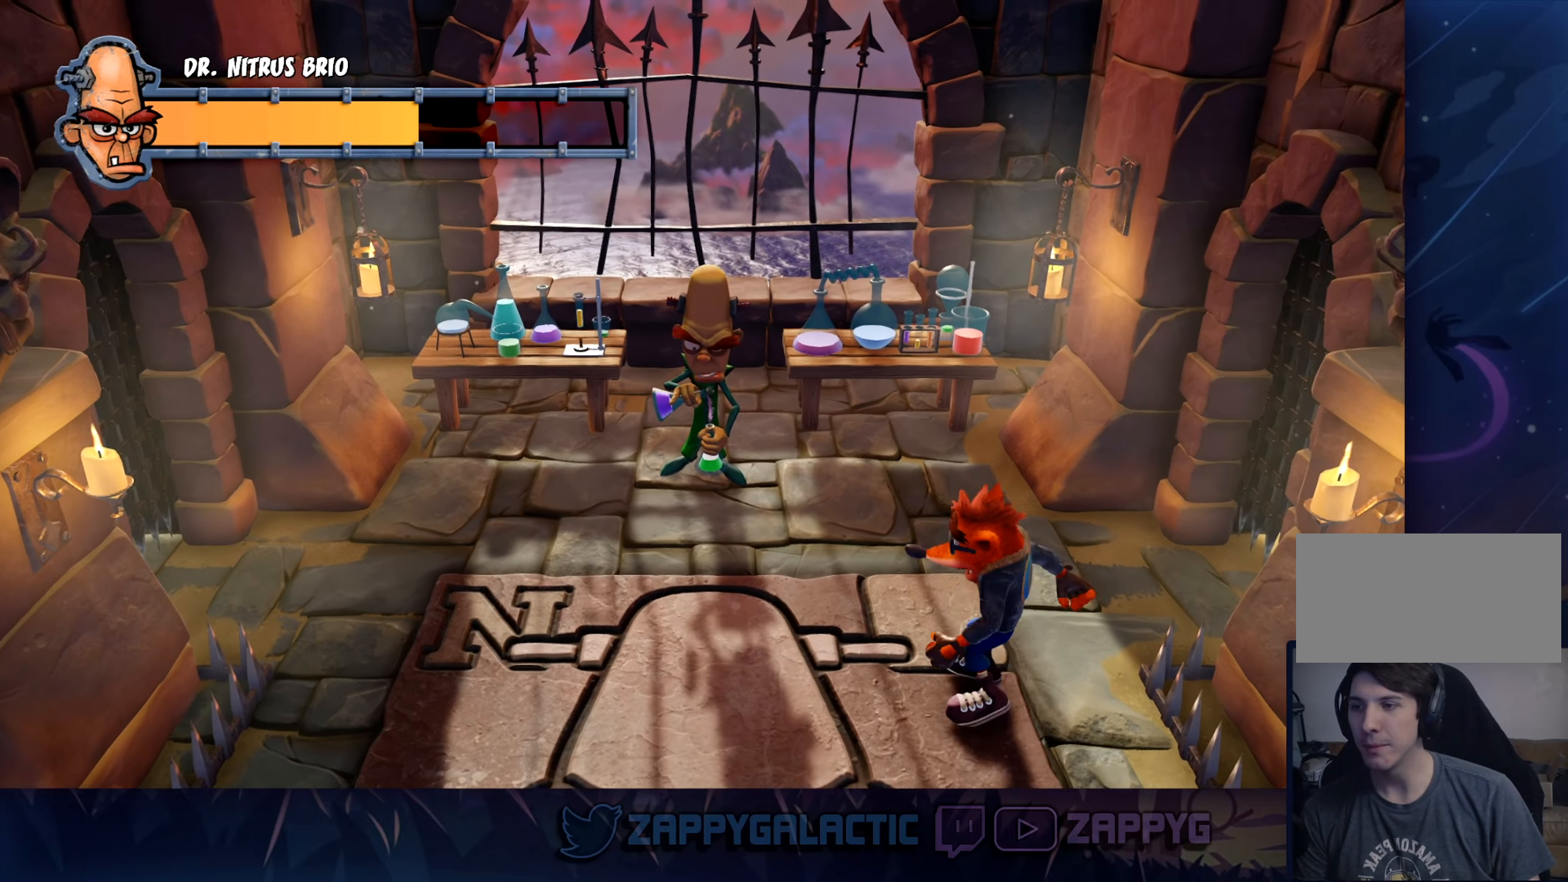
{"buttons": [], "left_stick": "down", "right_stick": "center", "events": [[333, "left_stick", "down"]]}
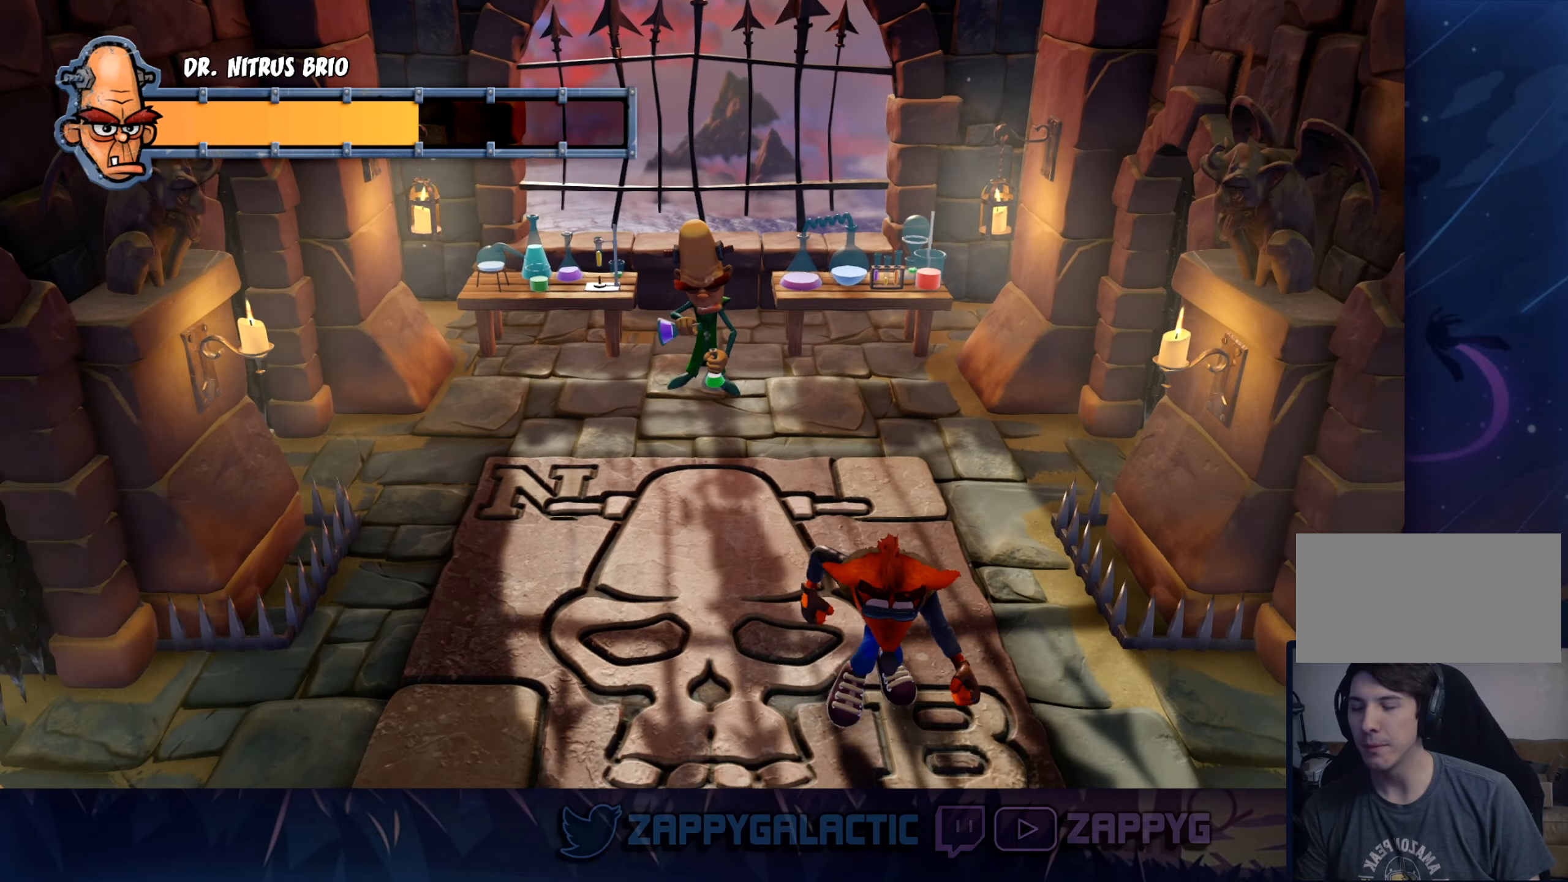
{"buttons": [], "left_stick": "center", "right_stick": "center", "events": [[217, "left_stick", "center"]]}
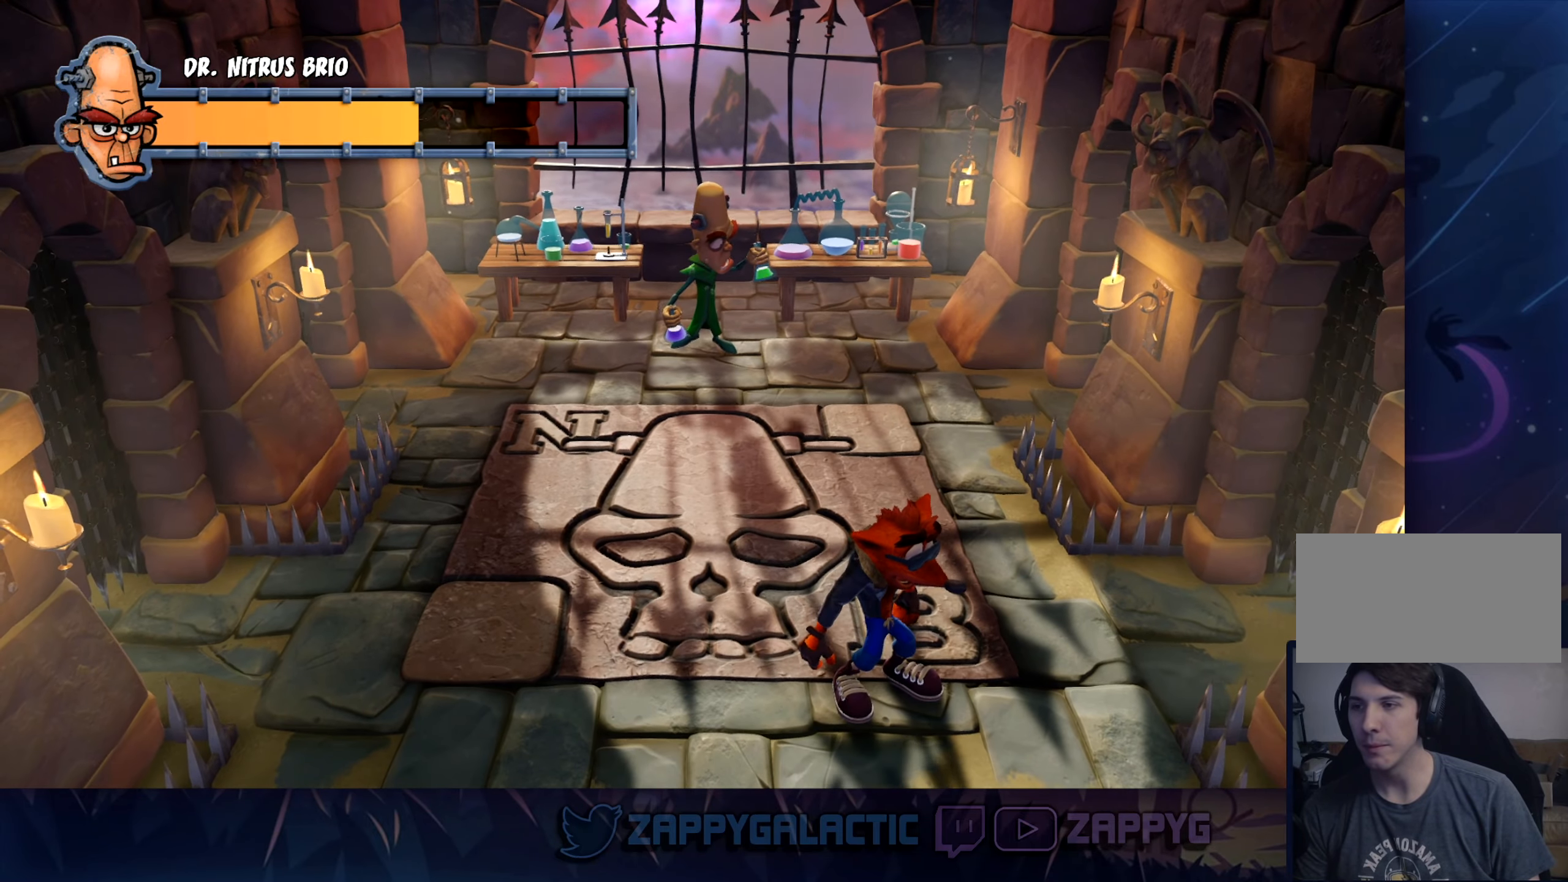
{"buttons": [], "left_stick": "center", "right_stick": "center", "events": []}
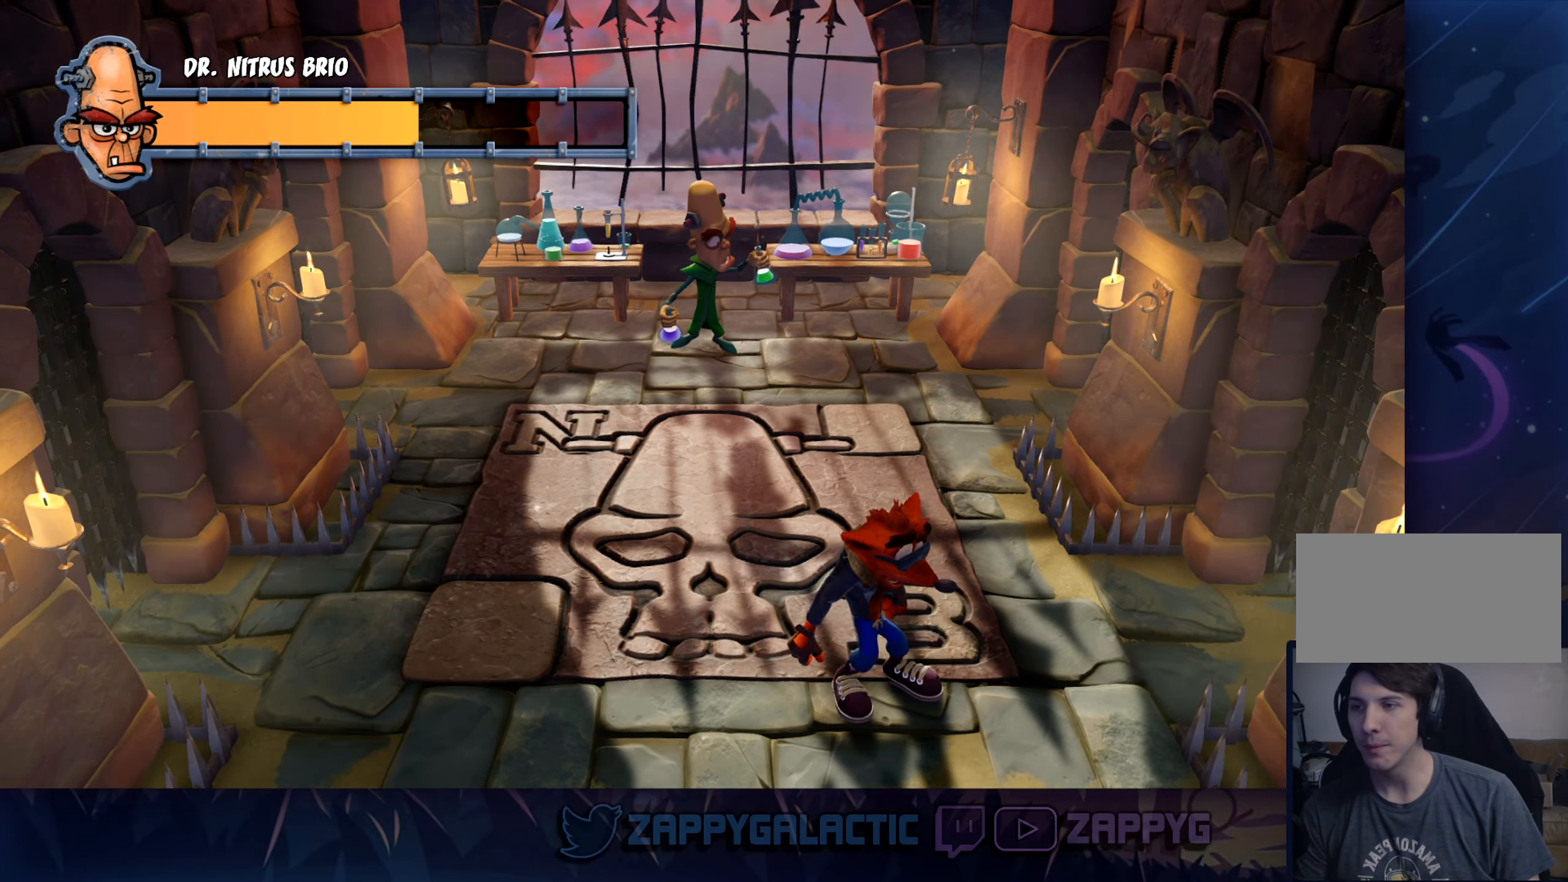
{"buttons": [], "left_stick": "center", "right_stick": "center", "events": [[33, "left_stick", "up-right"], [333, "left_stick", "center"]]}
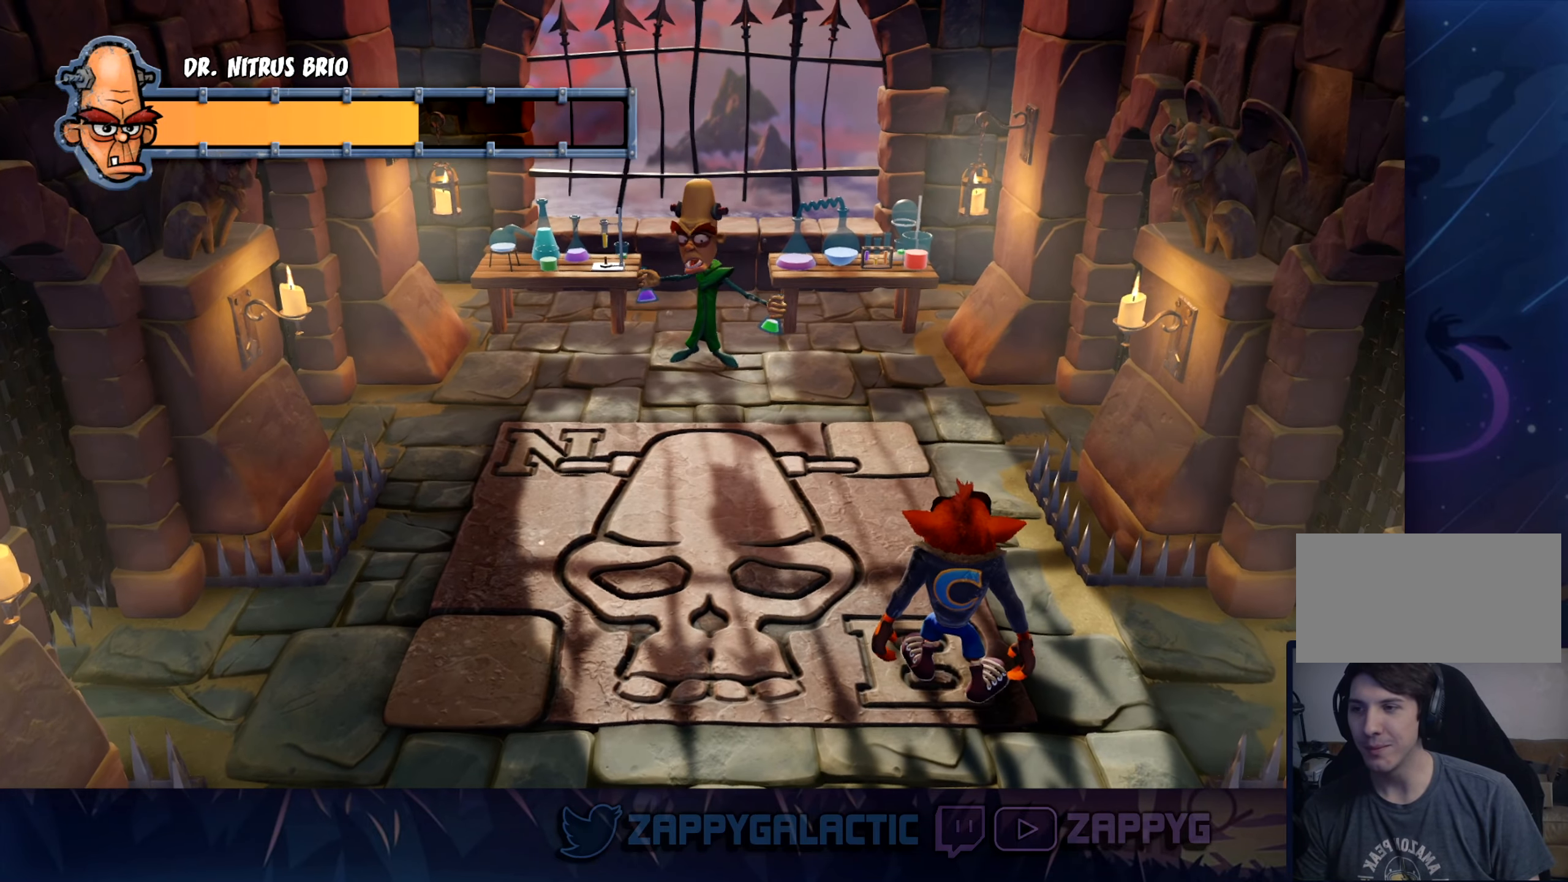
{"buttons": [], "left_stick": "down-left", "right_stick": "center", "events": [[317, "left_stick", "down-left"]]}
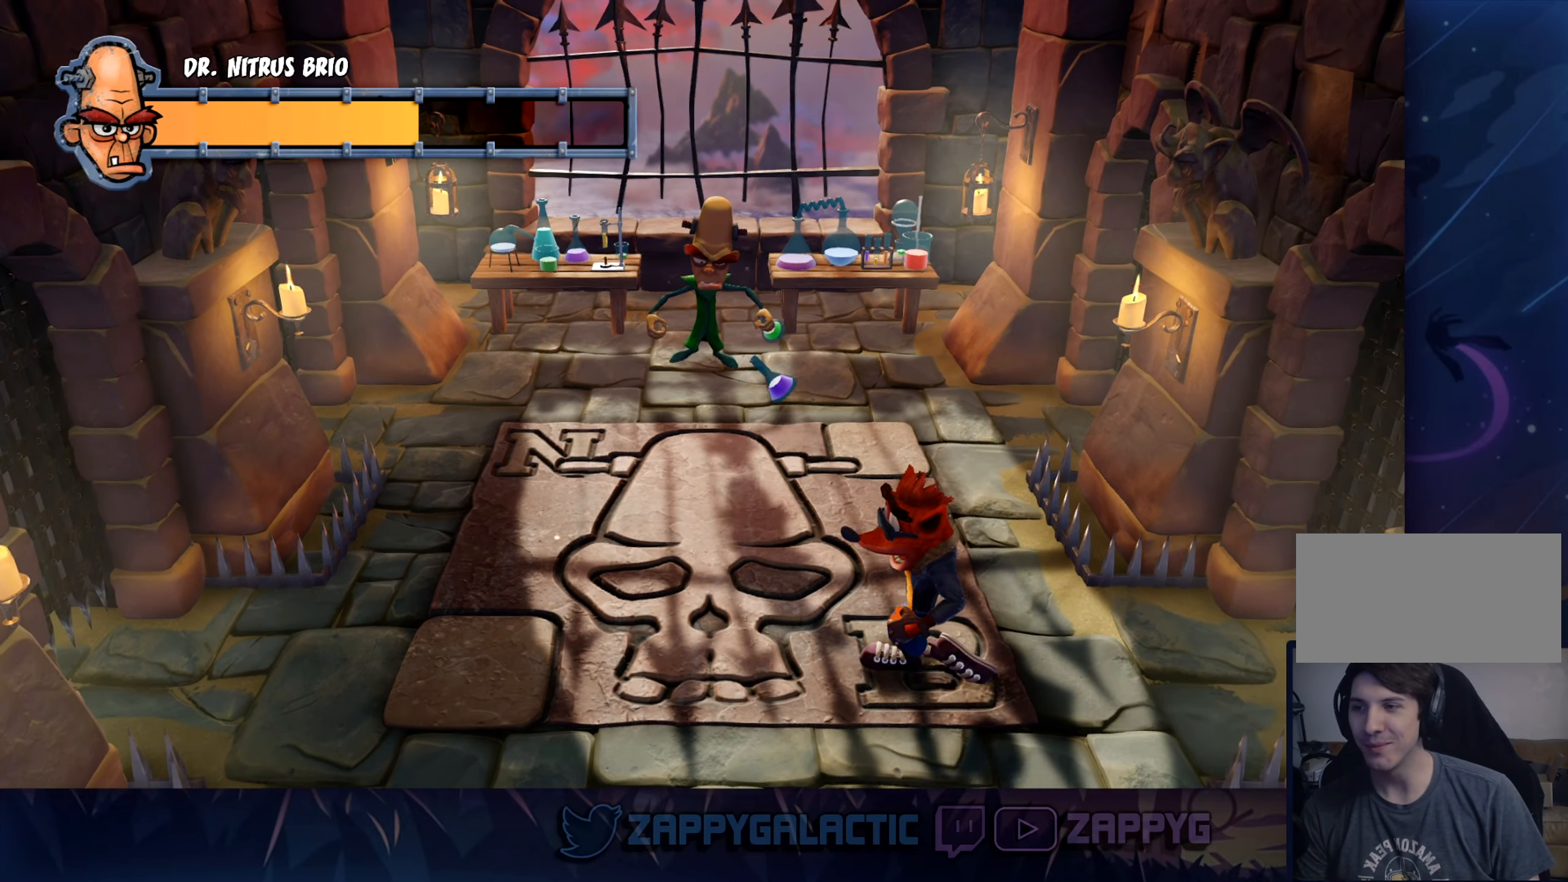
{"buttons": [], "left_stick": "center", "right_stick": "center", "events": [[117, "CROSS", "down"], [383, "CROSS", "up"], [400, "left_stick", "center"]]}
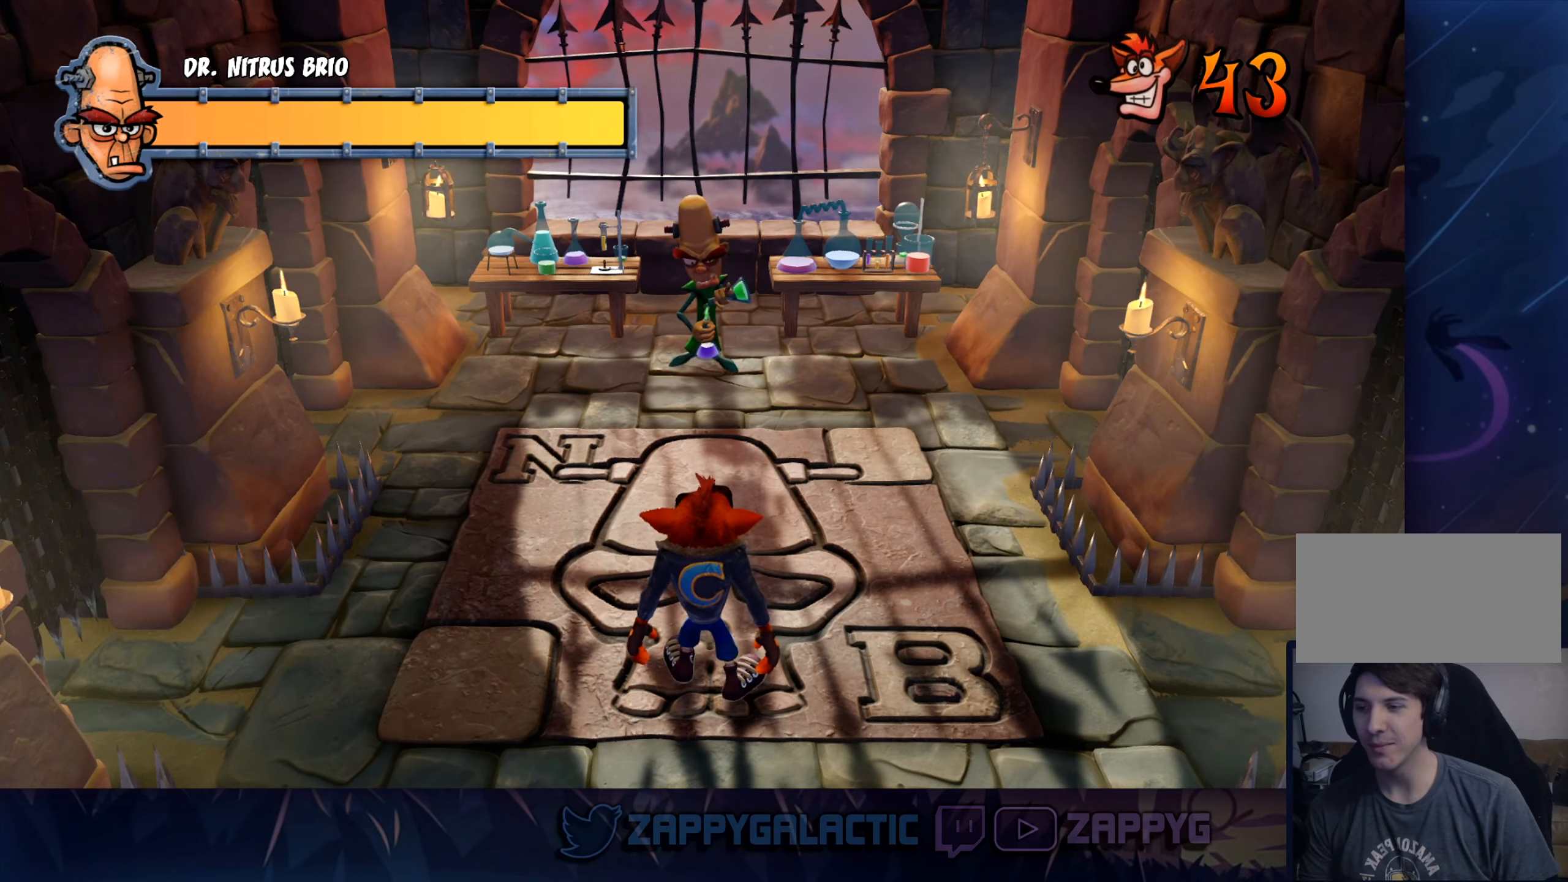
{"buttons": [], "left_stick": "center", "right_stick": "center", "events": [[233, "TRIANGLE", "down"], [350, "TRIANGLE", "up"]]}